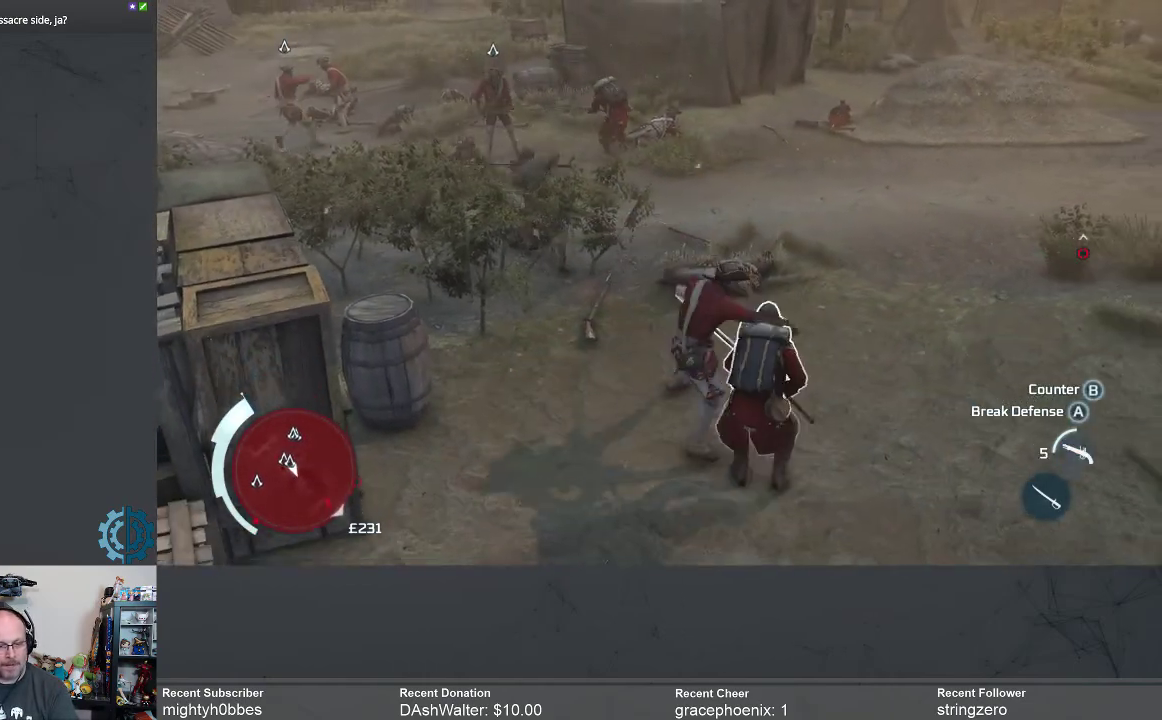
Gameplay with a controller (Xbox layout); each line is a JSON object with the inputs held at the frame after it. "events" lists button and stick changes between this image and that frame as [ms after this image, input, new state], when the widget could be followed in between.
{"buttons": [], "left_stick": "down-right", "right_stick": "center", "events": [[67, "X", "down"], [67, "left_stick", "down-right"], [133, "X", "up"]]}
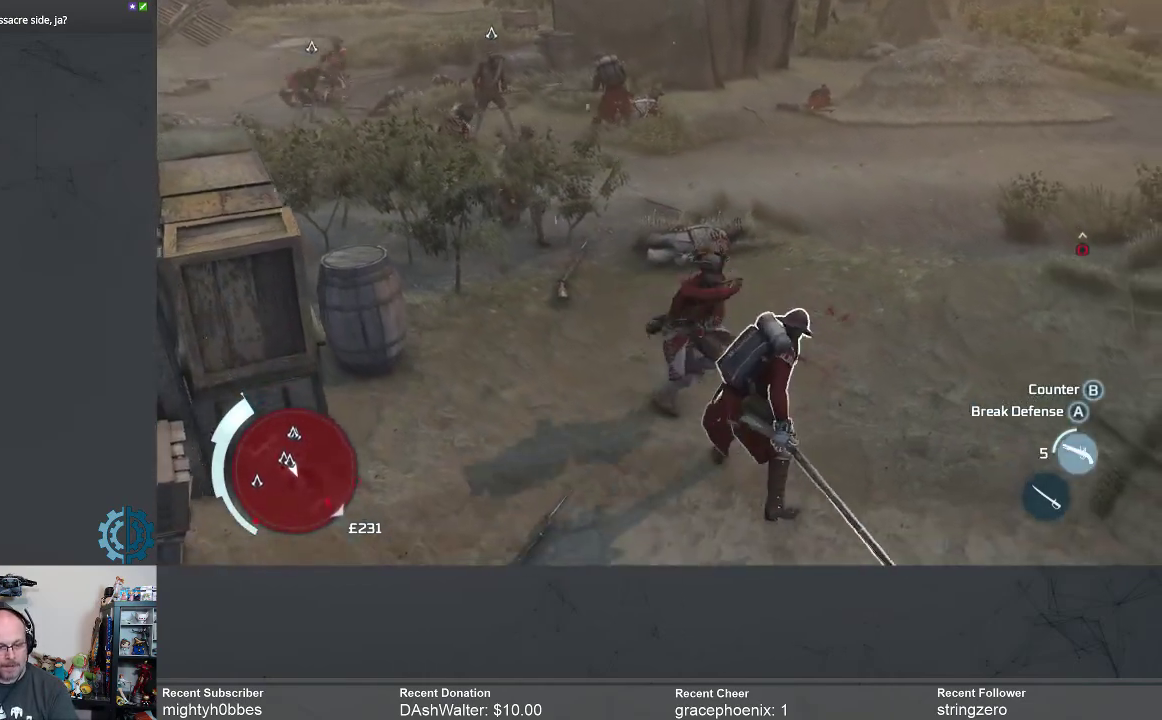
{"buttons": ["X"], "left_stick": "down-right", "right_stick": "center", "events": [[100, "X", "down"], [167, "X", "up"], [500, "X", "down"]]}
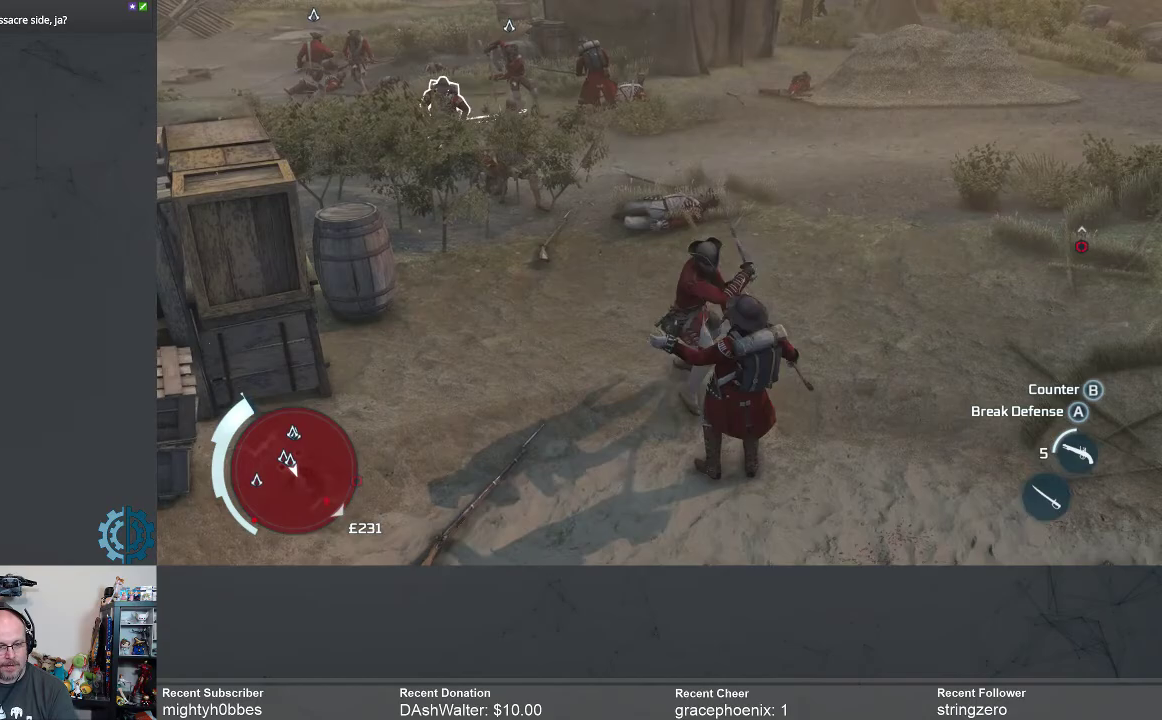
{"buttons": [], "left_stick": "down-right", "right_stick": "center", "events": [[67, "X", "up"]]}
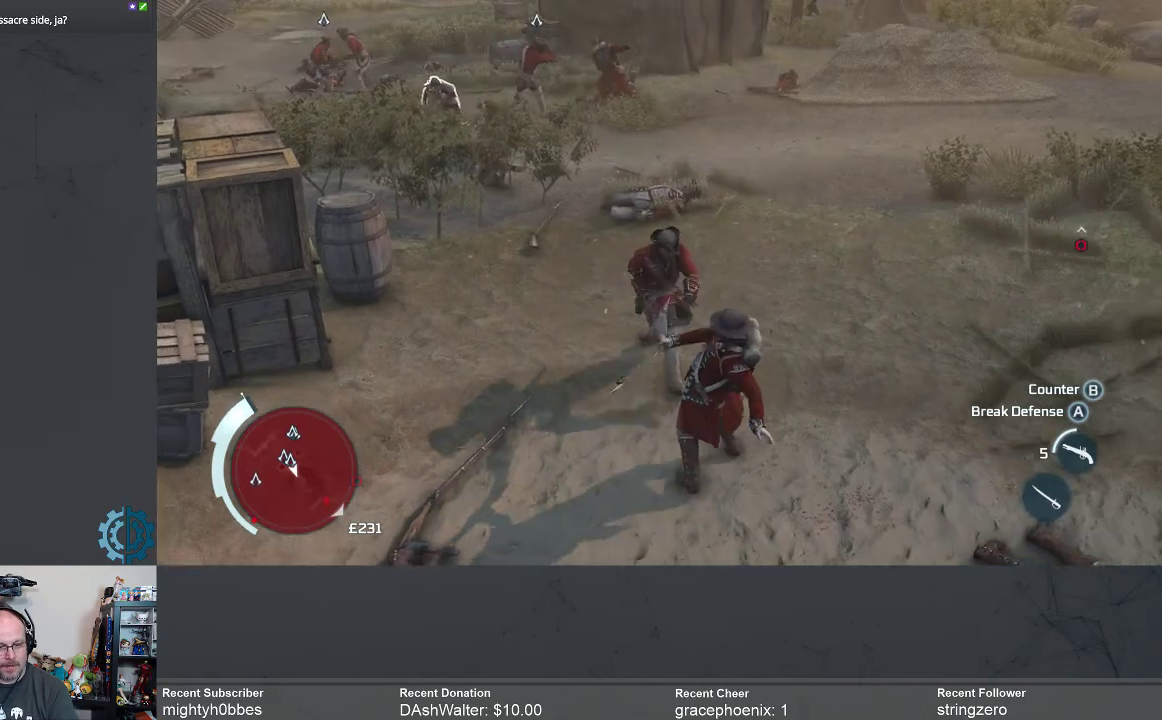
{"buttons": [], "left_stick": "down-right", "right_stick": "center", "events": [[33, "X", "down"], [133, "X", "up"]]}
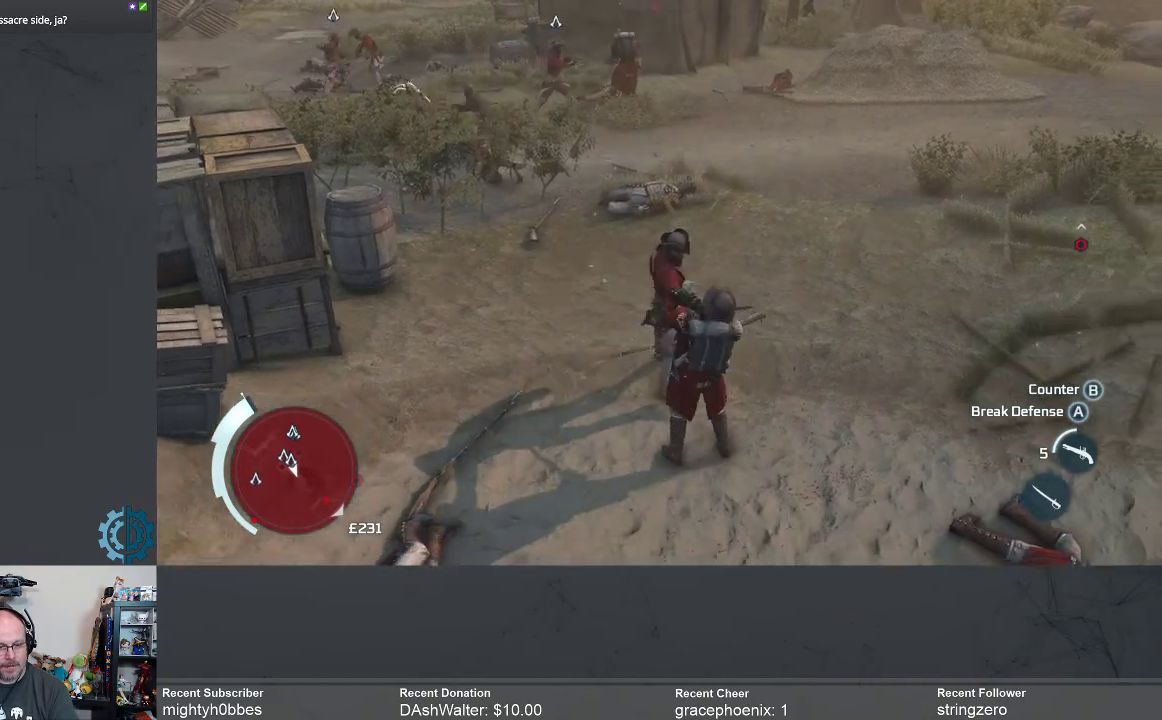
{"buttons": [], "left_stick": "center", "right_stick": "center", "events": [[200, "left_stick", "center"]]}
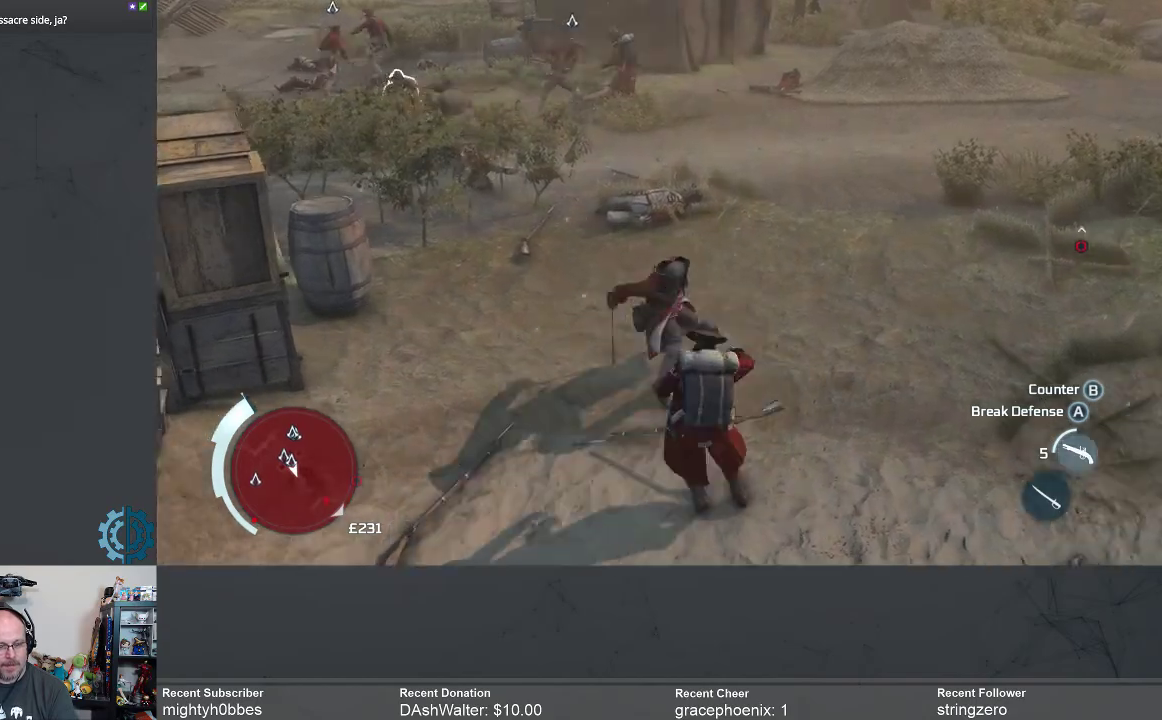
{"buttons": ["R2"], "left_stick": "up", "right_stick": "center", "events": [[67, "right_stick", "left"], [100, "left_stick", "up"], [233, "right_stick", "center"], [367, "R2", "down"]]}
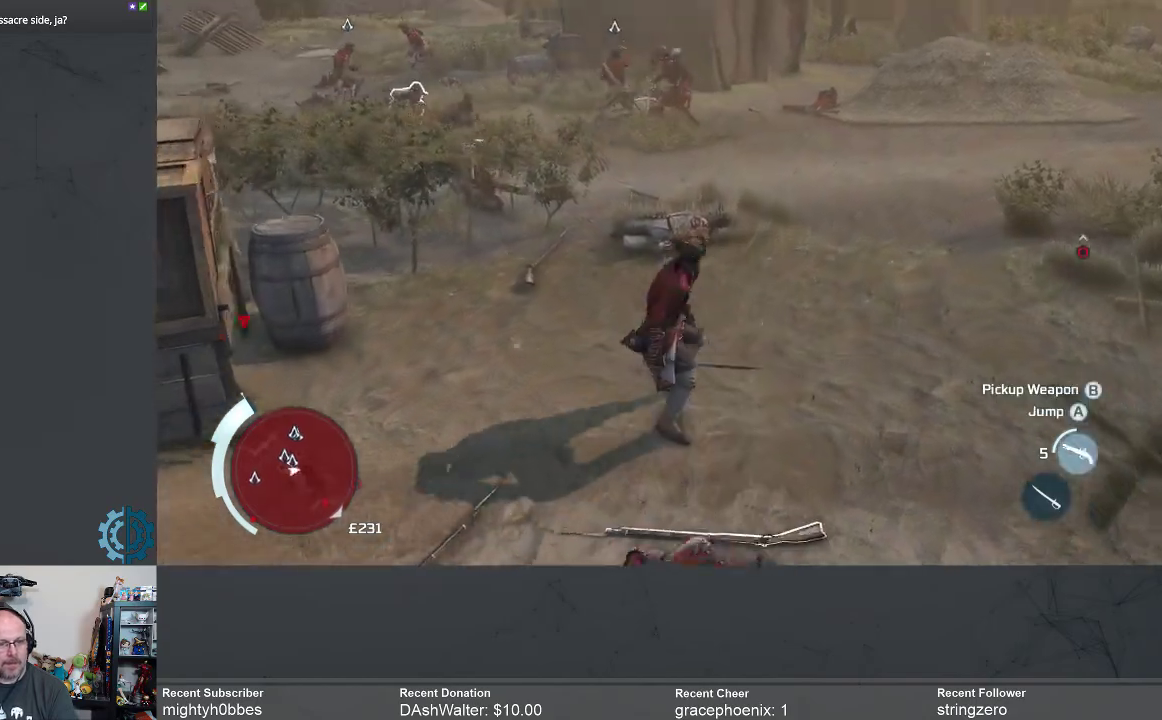
{"buttons": ["R2"], "left_stick": "up", "right_stick": "center", "events": [[333, "right_stick", "down"], [500, "right_stick", "center"]]}
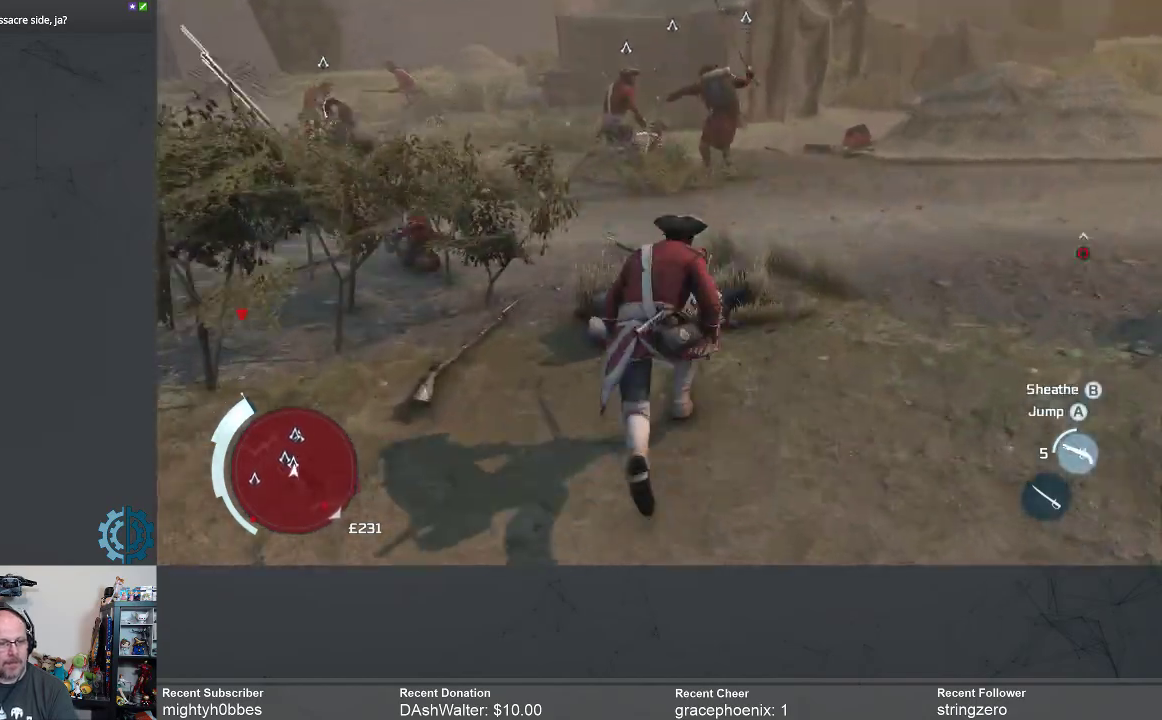
{"buttons": ["R2"], "left_stick": "up-left", "right_stick": "down-left", "events": [[400, "right_stick", "down-left"], [433, "left_stick", "up-left"]]}
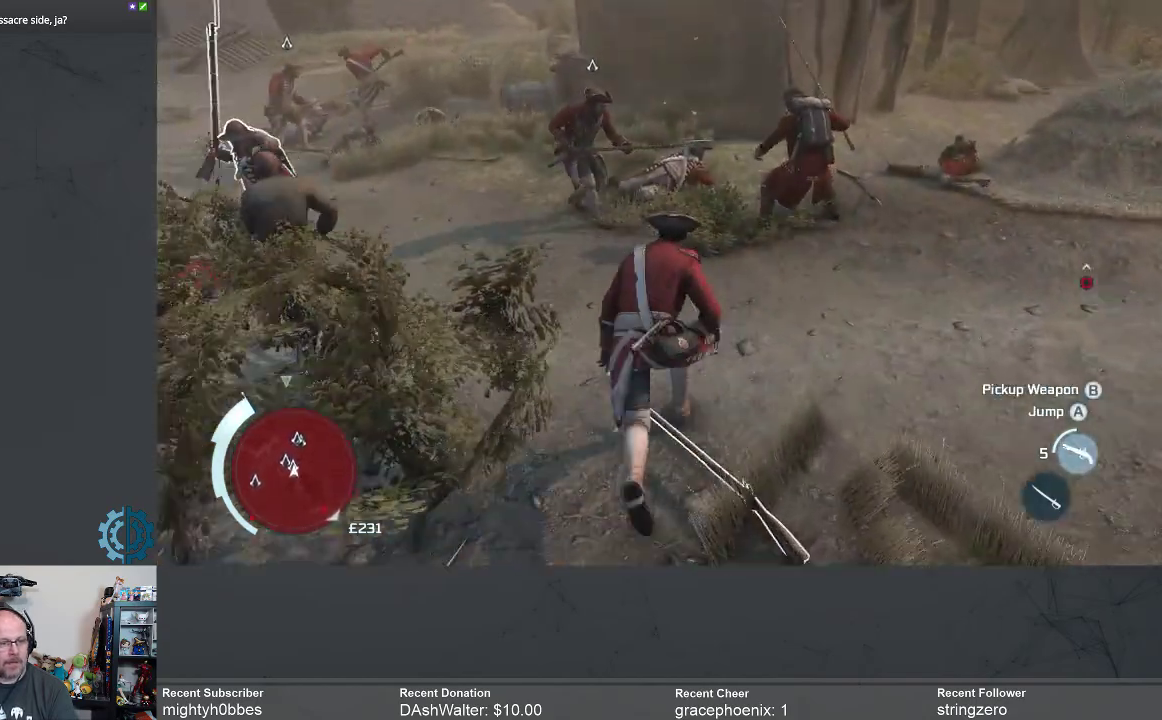
{"buttons": [], "left_stick": "down-left", "right_stick": "center", "events": [[100, "right_stick", "center"], [267, "R2", "up"], [333, "left_stick", "left"], [367, "X", "down"], [433, "X", "up"], [467, "left_stick", "down-left"]]}
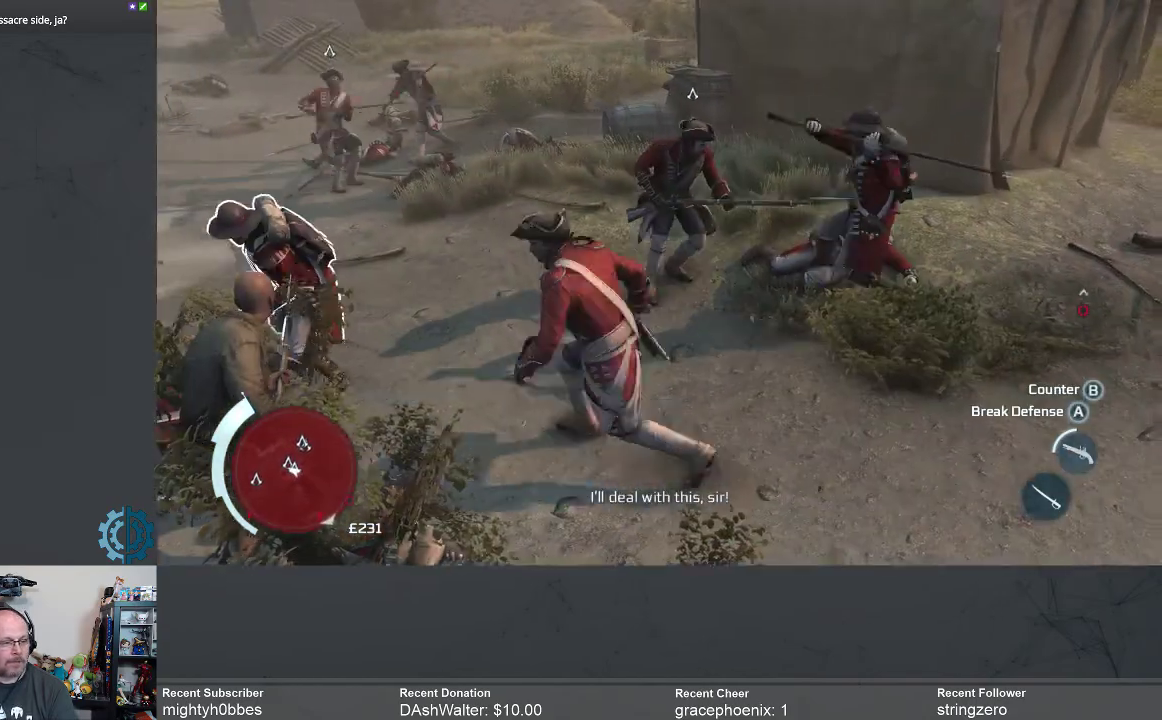
{"buttons": [], "left_stick": "left", "right_stick": "center", "events": [[100, "X", "down"], [133, "X", "up"], [133, "left_stick", "down"], [300, "left_stick", "center"], [500, "left_stick", "left"]]}
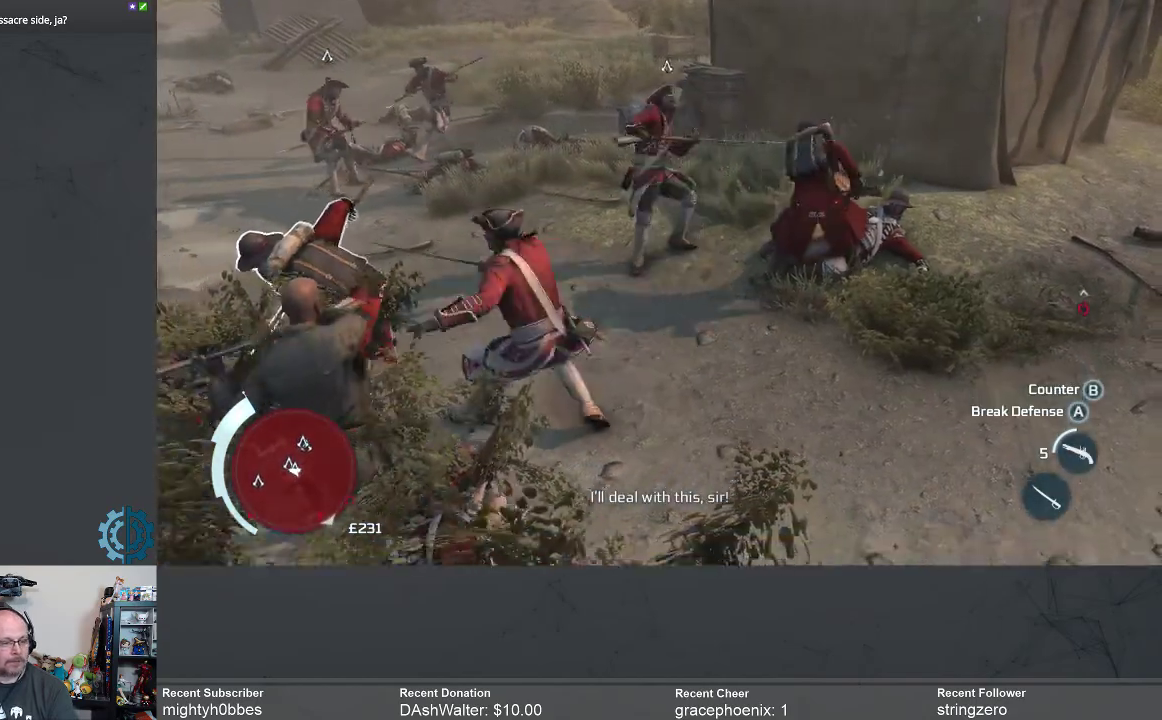
{"buttons": [], "left_stick": "left", "right_stick": "center", "events": [[133, "X", "down"], [233, "X", "up"]]}
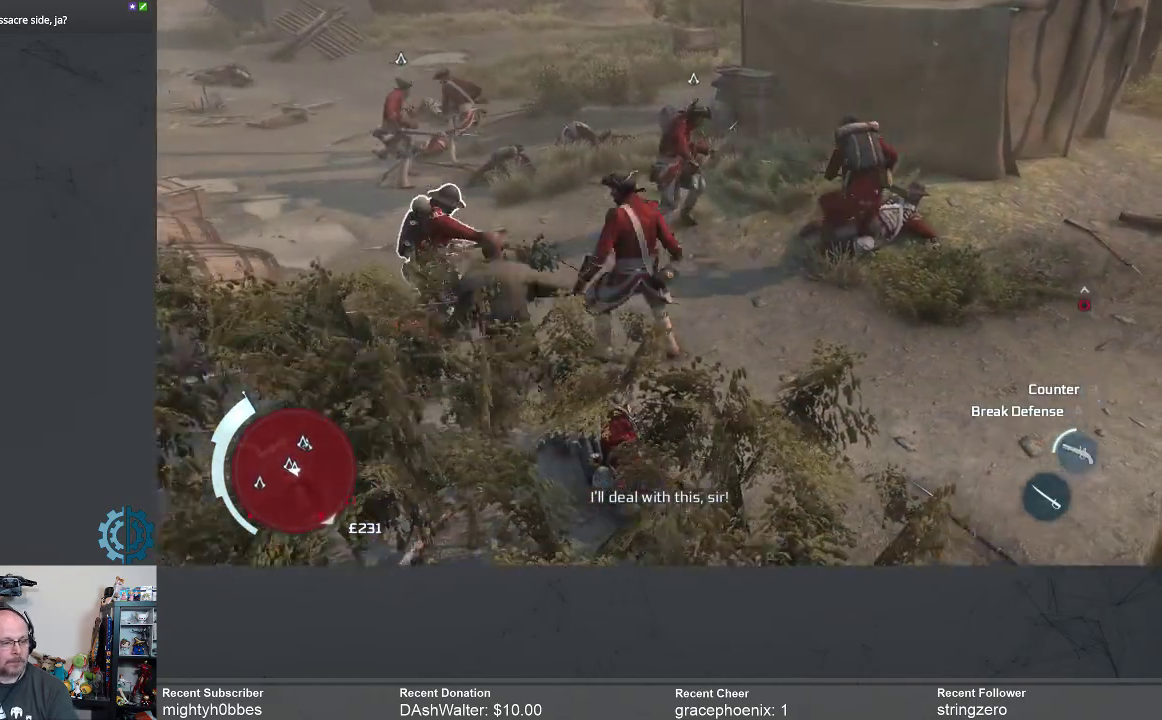
{"buttons": ["X"], "left_stick": "left", "right_stick": "center", "events": [[233, "left_stick", "center"], [400, "left_stick", "left"], [433, "X", "down"]]}
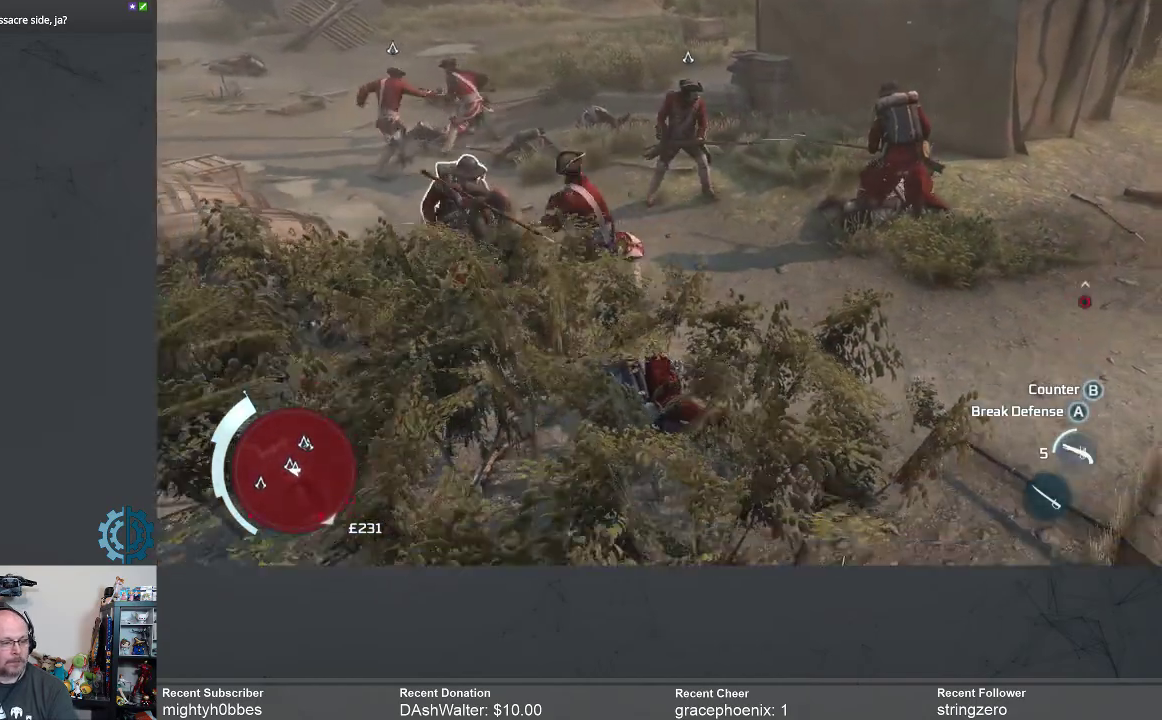
{"buttons": ["X"], "left_stick": "up-left", "right_stick": "center", "events": [[33, "X", "up"], [233, "X", "down"], [267, "X", "up"], [333, "left_stick", "up-left"], [467, "X", "down"]]}
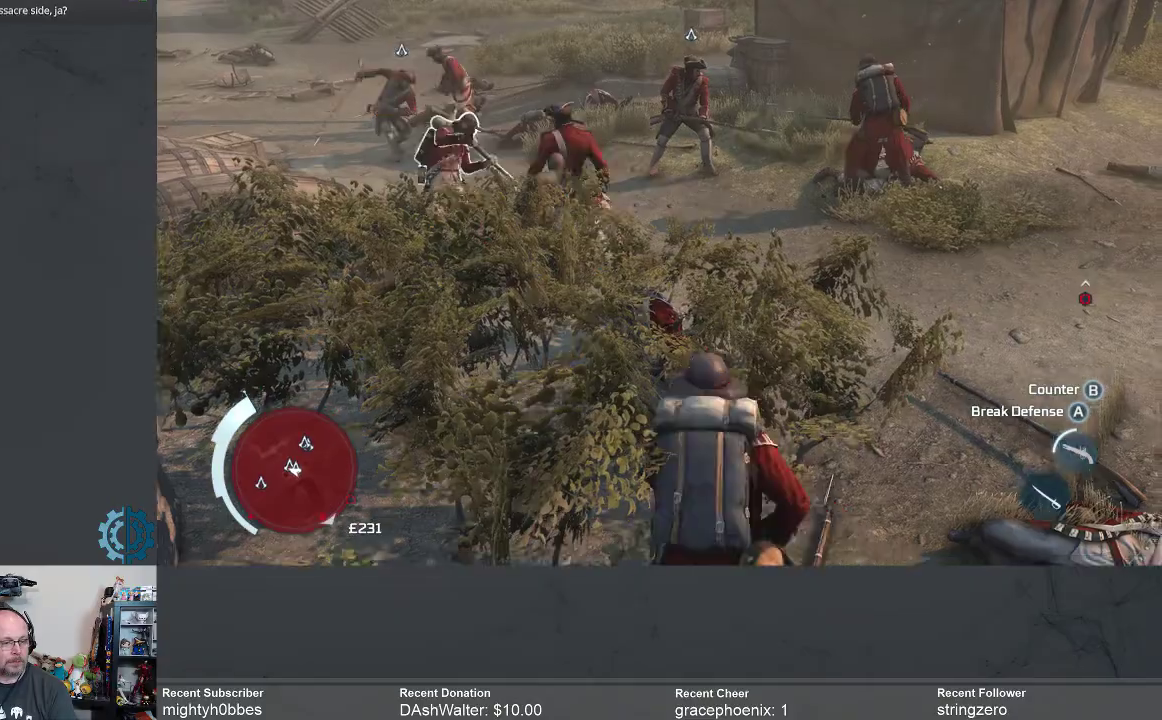
{"buttons": [], "left_stick": "center", "right_stick": "center", "events": [[33, "X", "up"], [500, "left_stick", "center"]]}
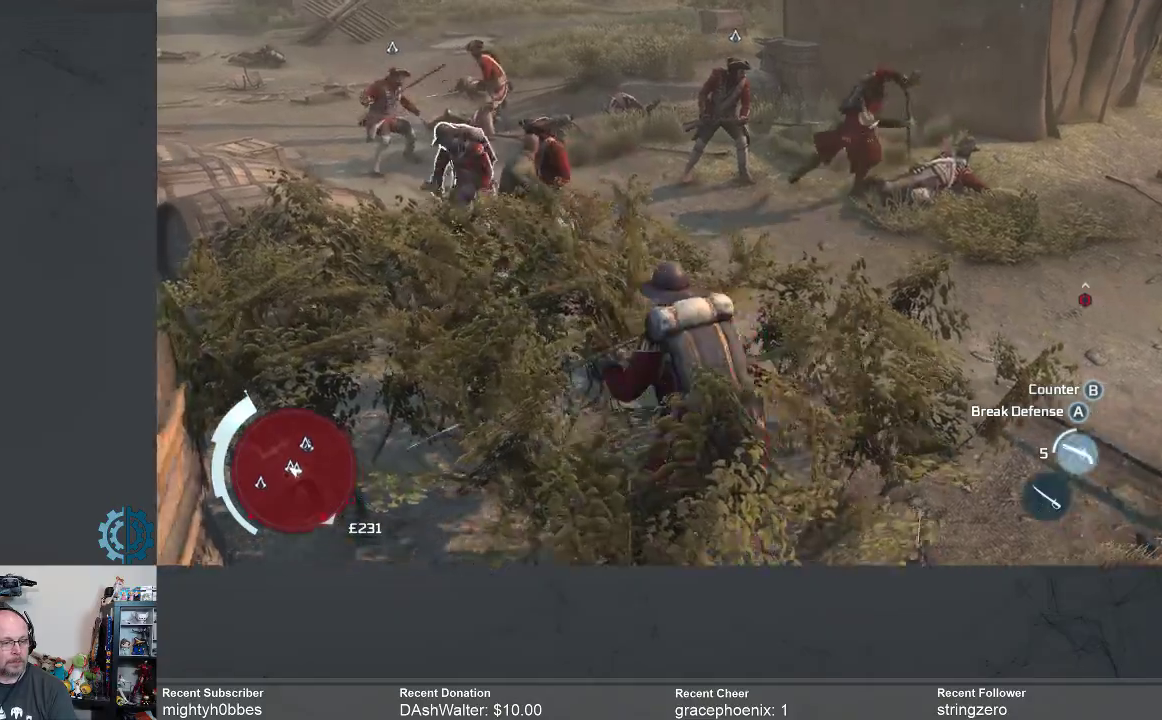
{"buttons": ["X"], "left_stick": "down-right", "right_stick": "center", "events": [[67, "left_stick", "down-right"], [133, "X", "down"], [233, "X", "up"], [333, "X", "down"], [400, "X", "up"], [500, "X", "down"]]}
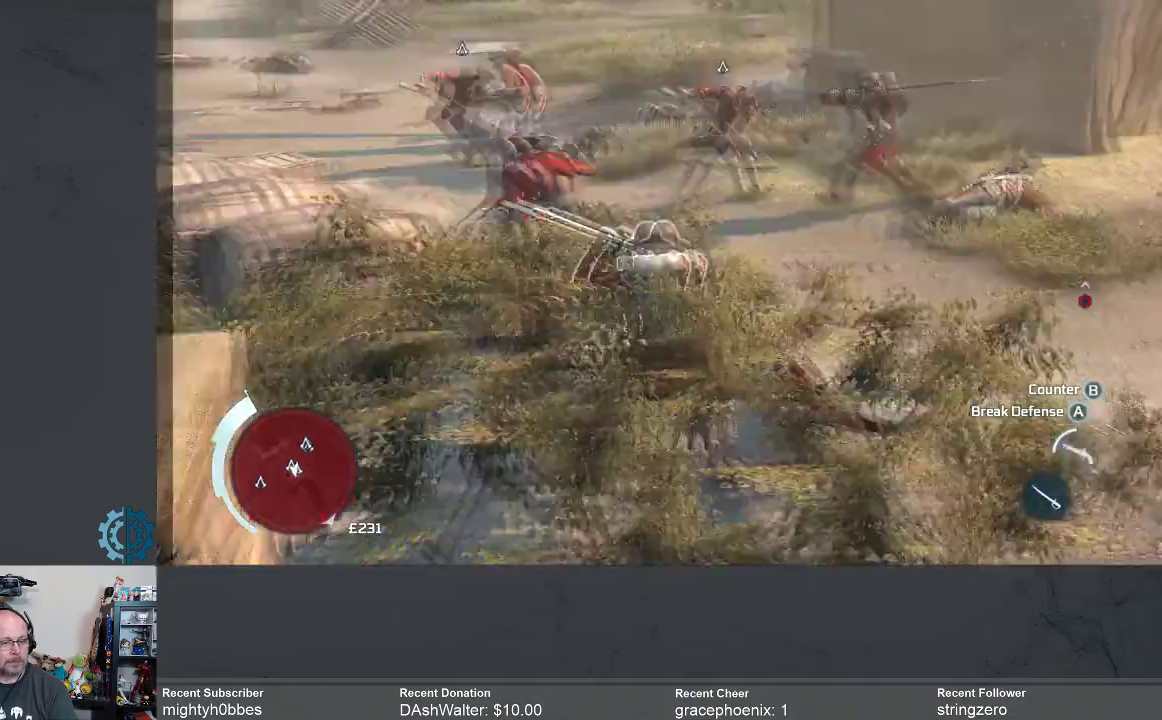
{"buttons": [], "left_stick": "down-right", "right_stick": "center", "events": [[67, "X", "up"], [167, "X", "down"], [233, "X", "up"], [333, "X", "down"], [400, "X", "up"]]}
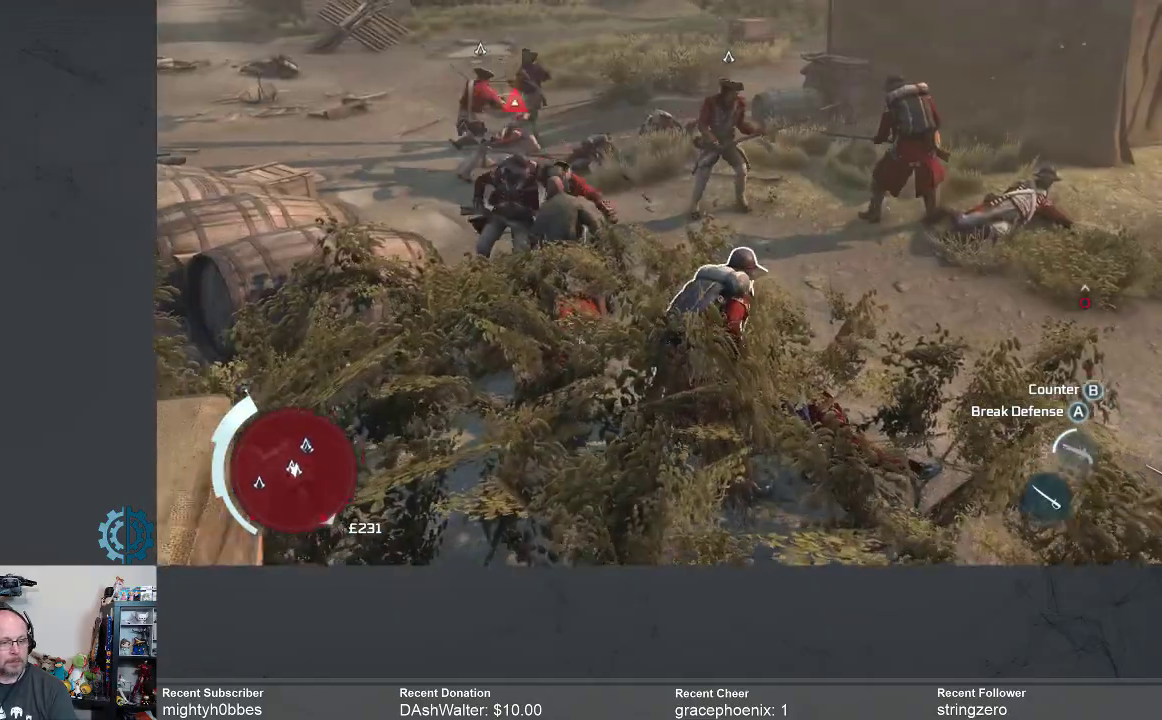
{"buttons": [], "left_stick": "down-right", "right_stick": "center", "events": [[33, "X", "down"], [100, "X", "up"], [233, "X", "down"], [300, "X", "up"], [433, "X", "down"], [500, "X", "up"]]}
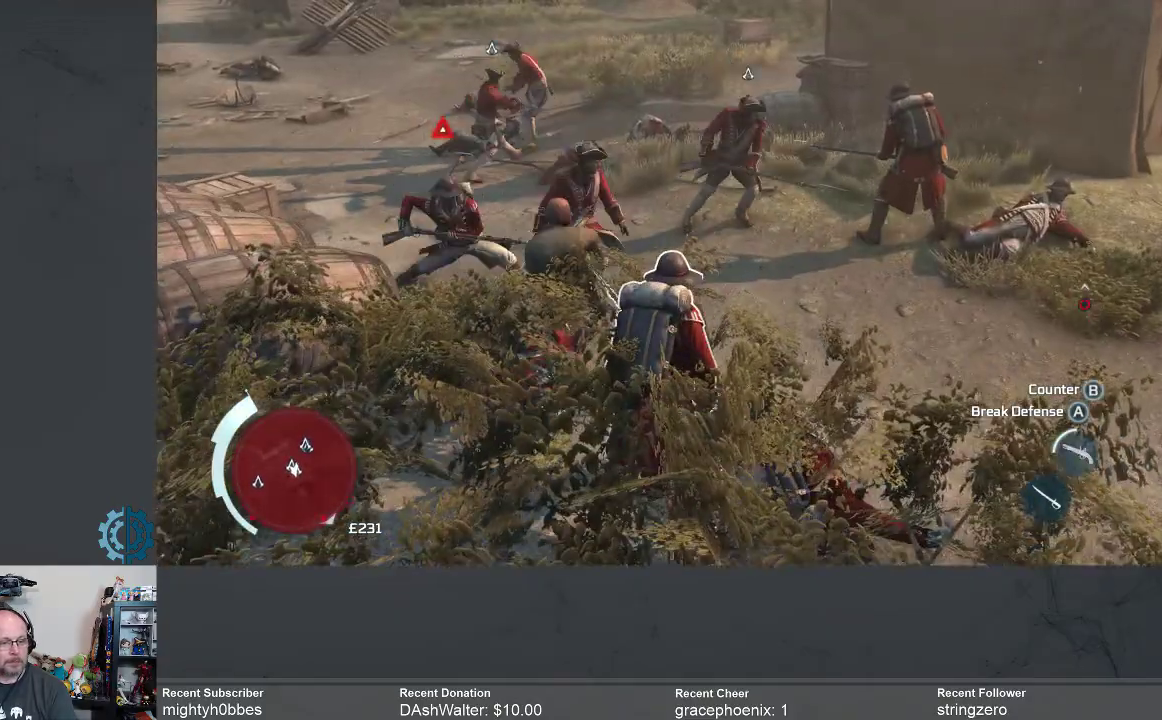
{"buttons": [], "left_stick": "down-right", "right_stick": "center", "events": [[133, "X", "down"], [200, "X", "up"], [333, "X", "down"], [400, "X", "up"]]}
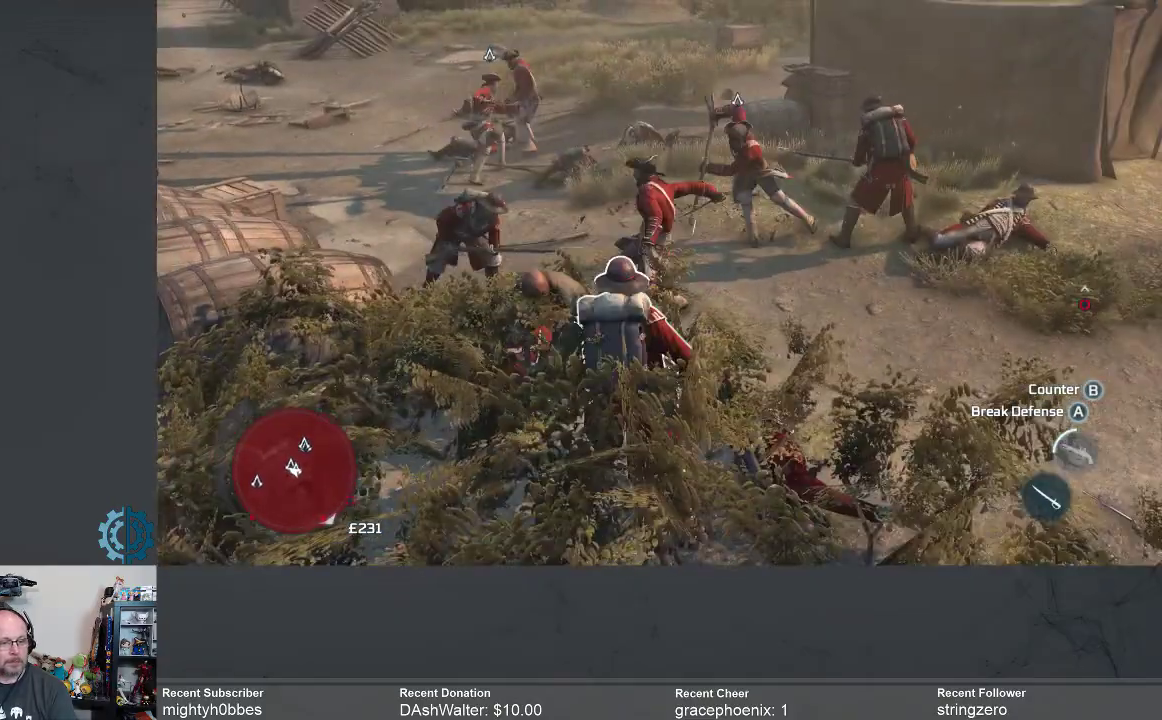
{"buttons": [], "left_stick": "down", "right_stick": "center", "events": [[200, "left_stick", "left"], [333, "left_stick", "down"], [433, "X", "down"], [500, "X", "up"]]}
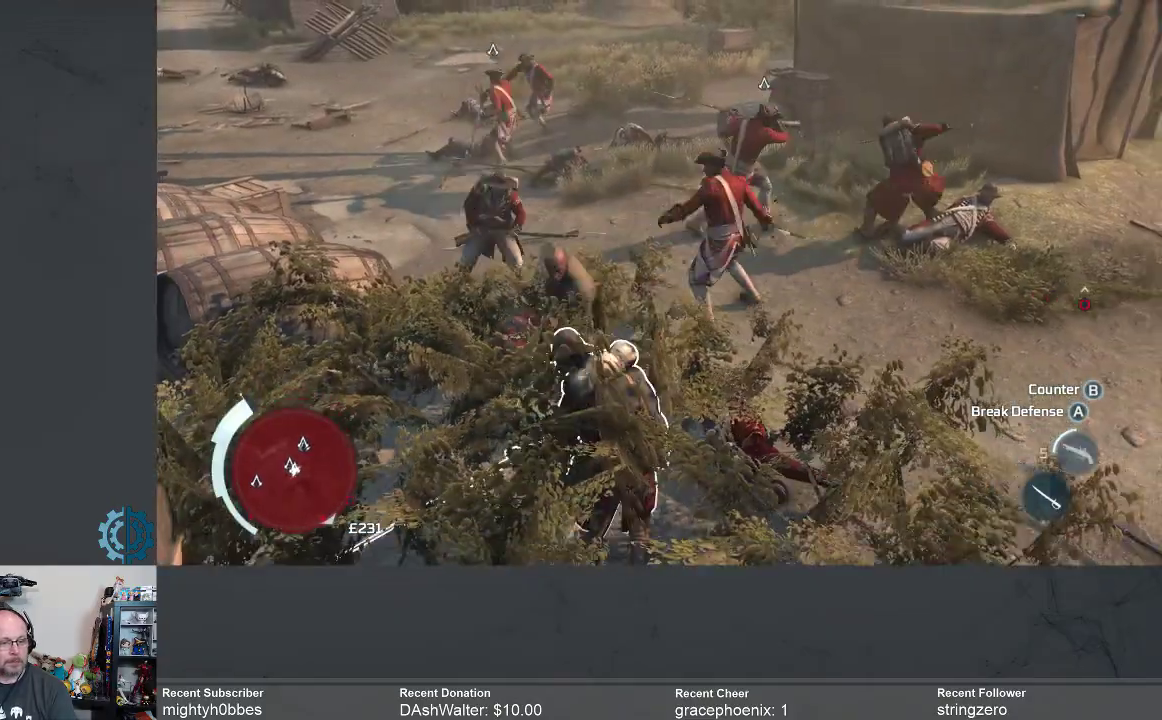
{"buttons": [], "left_stick": "down", "right_stick": "center", "events": [[133, "X", "down"], [233, "X", "up"], [367, "X", "down"], [433, "X", "up"]]}
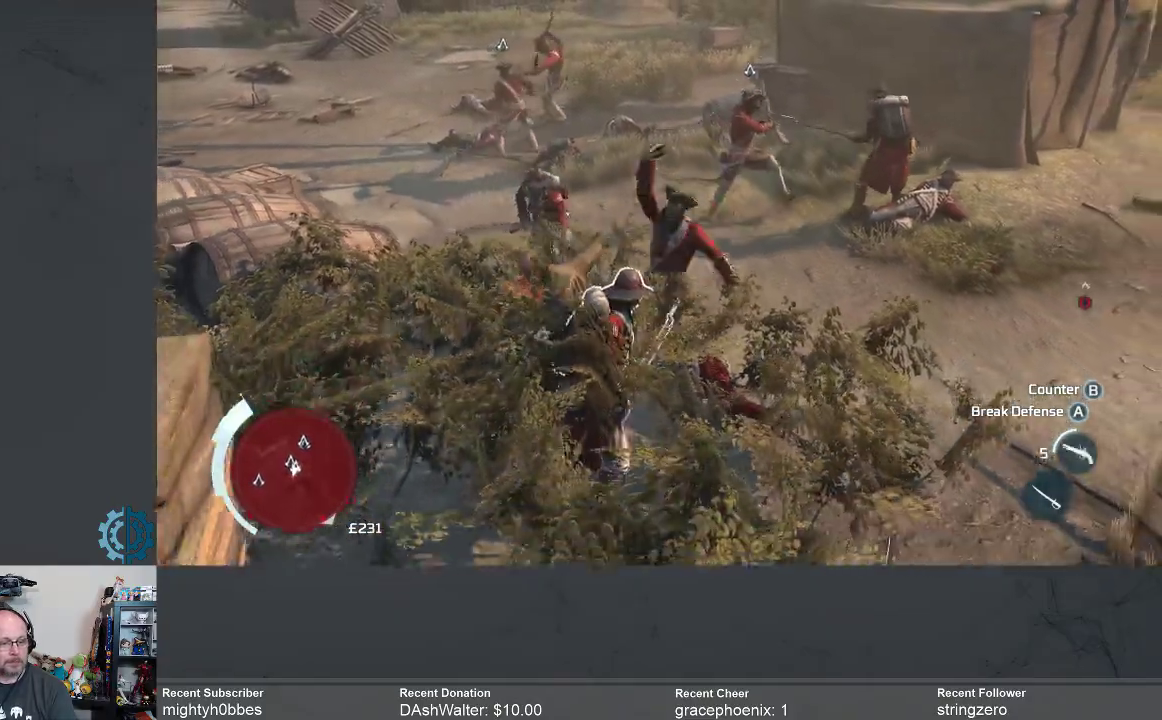
{"buttons": [], "left_stick": "down", "right_stick": "center", "events": [[33, "X", "down"], [100, "X", "up"], [433, "X", "down"], [500, "X", "up"]]}
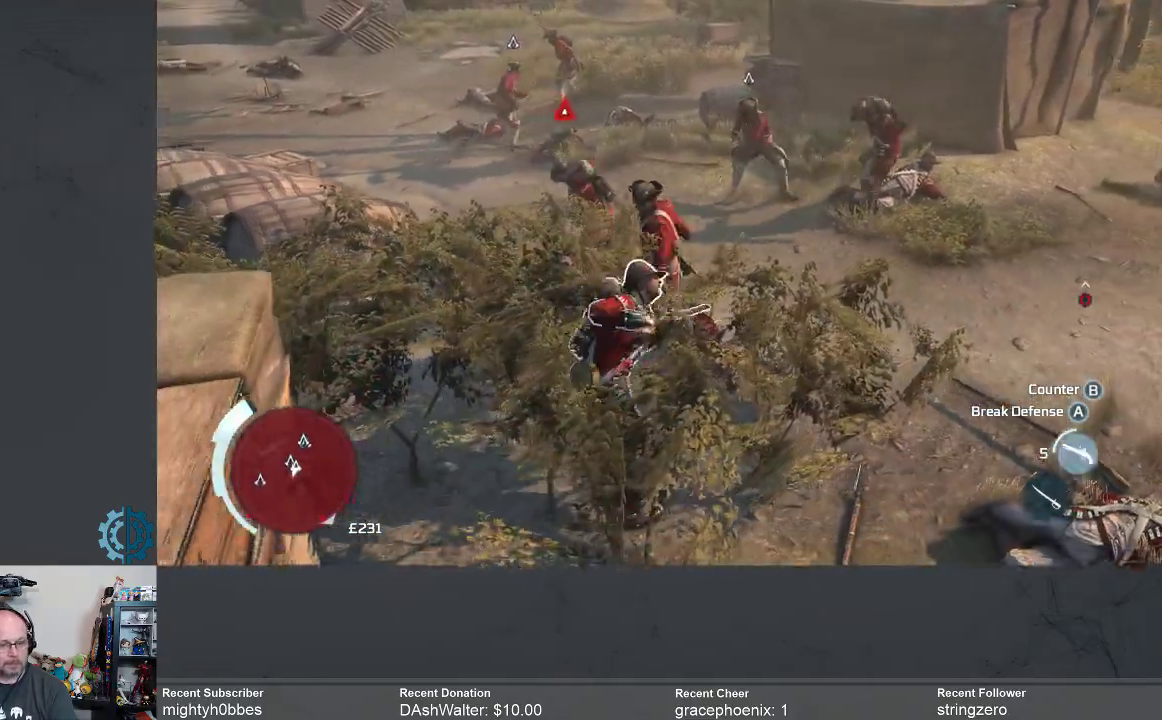
{"buttons": [], "left_stick": "center", "right_stick": "center", "events": [[133, "left_stick", "up-left"], [233, "left_stick", "center"], [267, "B", "down"], [367, "B", "up"], [433, "B", "down"], [500, "B", "up"]]}
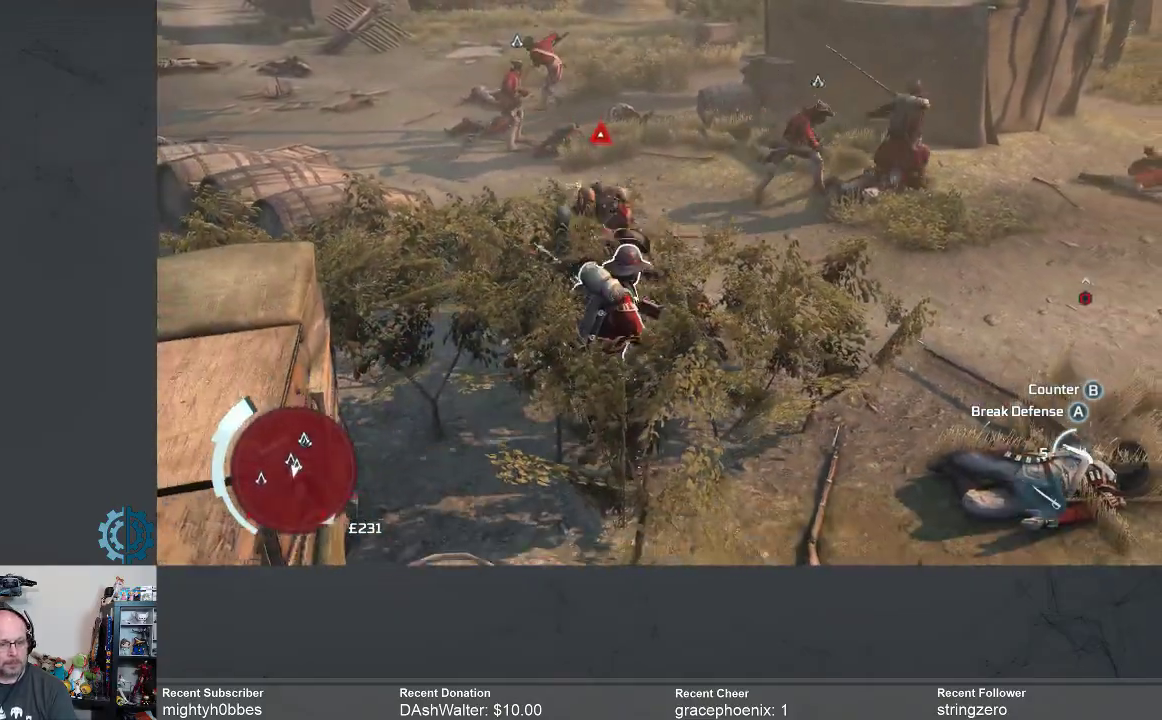
{"buttons": [], "left_stick": "up", "right_stick": "center", "events": [[67, "B", "down"], [133, "B", "up"], [233, "left_stick", "up"], [367, "X", "down"], [433, "X", "up"]]}
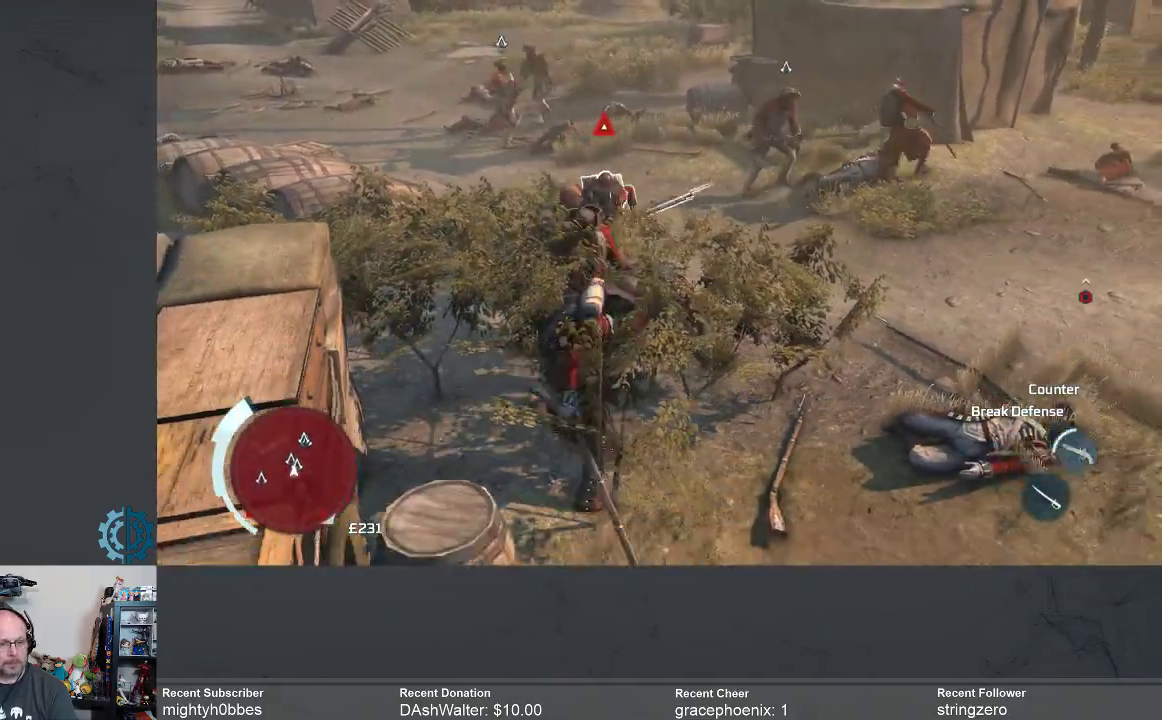
{"buttons": [], "left_stick": "up", "right_stick": "center", "events": [[67, "X", "down"], [133, "X", "up"], [233, "X", "down"], [300, "X", "up"], [400, "X", "down"], [467, "X", "up"]]}
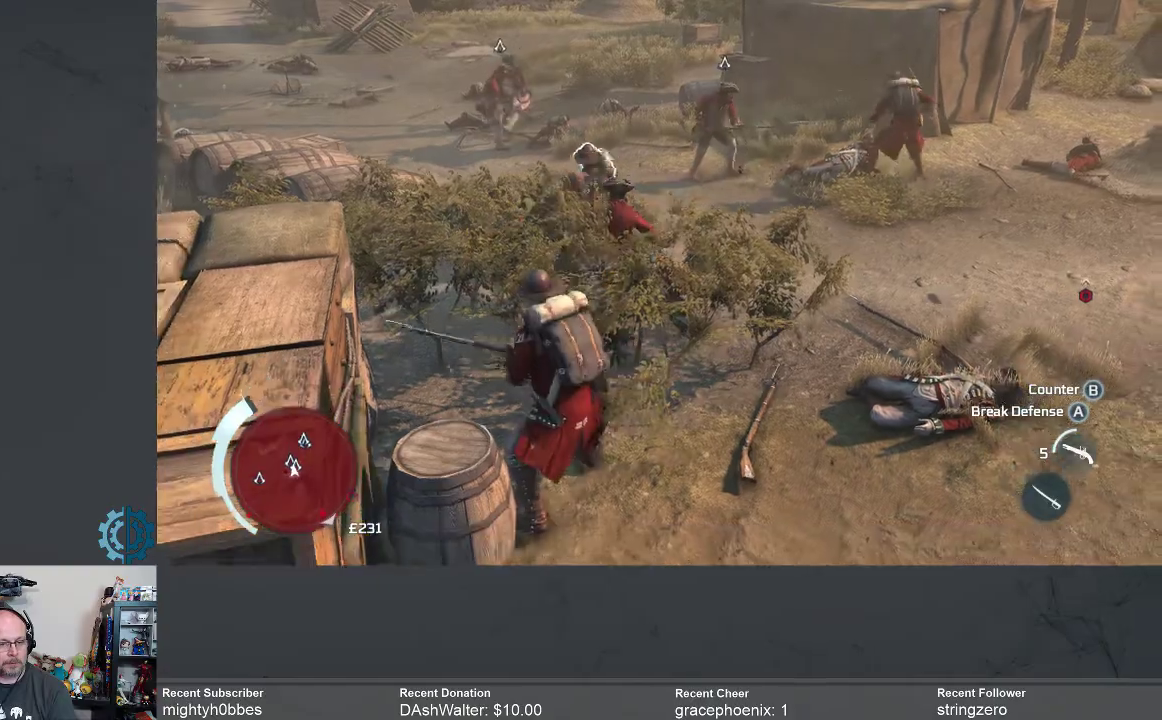
{"buttons": [], "left_stick": "center", "right_stick": "center", "events": [[67, "X", "down"], [133, "X", "up"], [267, "X", "down"], [367, "X", "up"], [500, "left_stick", "center"]]}
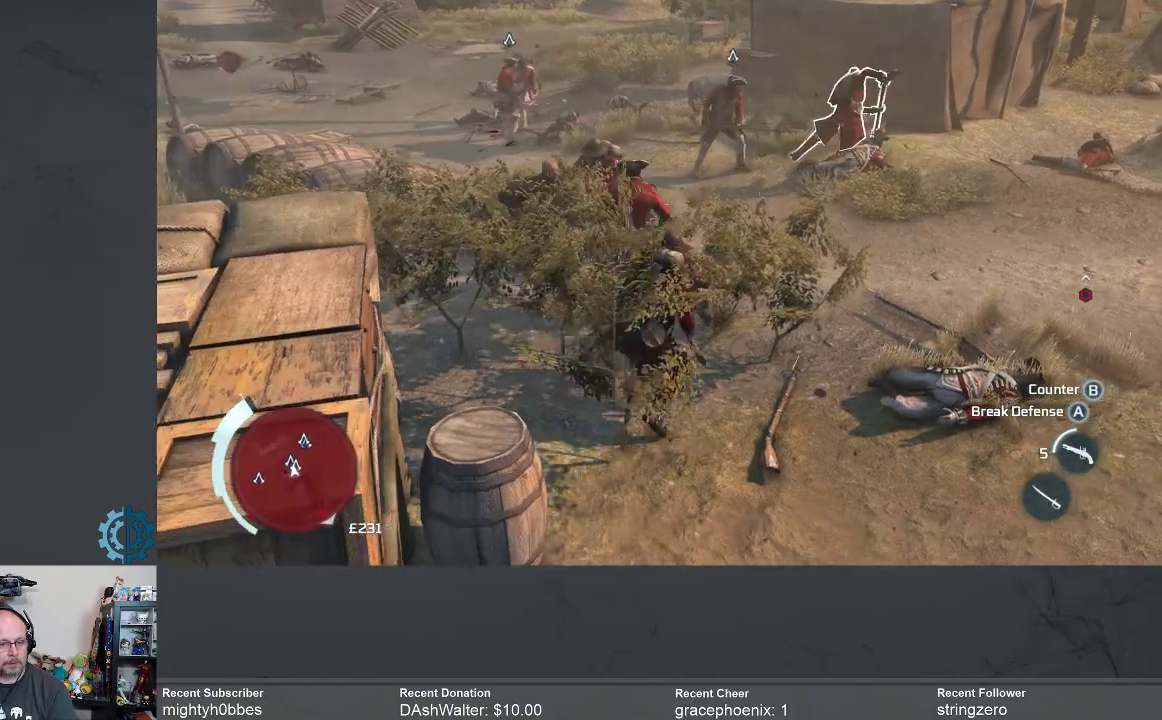
{"buttons": ["B"], "left_stick": "down", "right_stick": "center", "events": [[67, "left_stick", "down"], [433, "B", "down"]]}
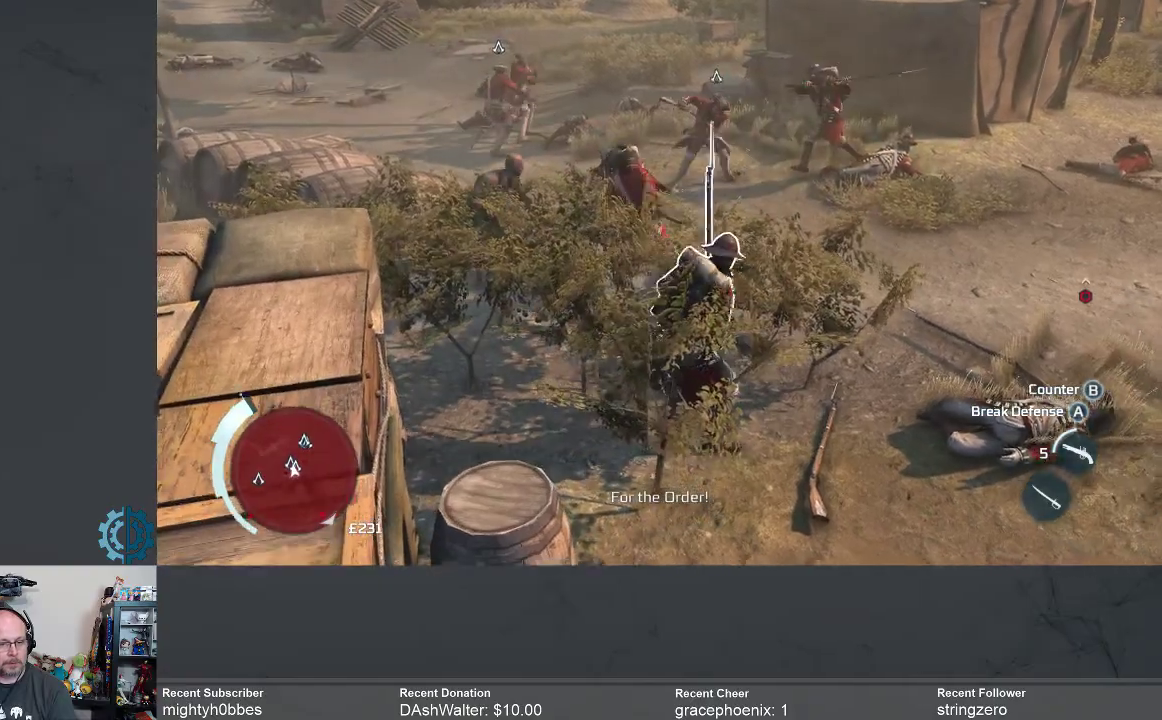
{"buttons": ["X"], "left_stick": "down", "right_stick": "center", "events": [[33, "B", "up"], [333, "X", "down"], [433, "X", "up"], [500, "X", "down"]]}
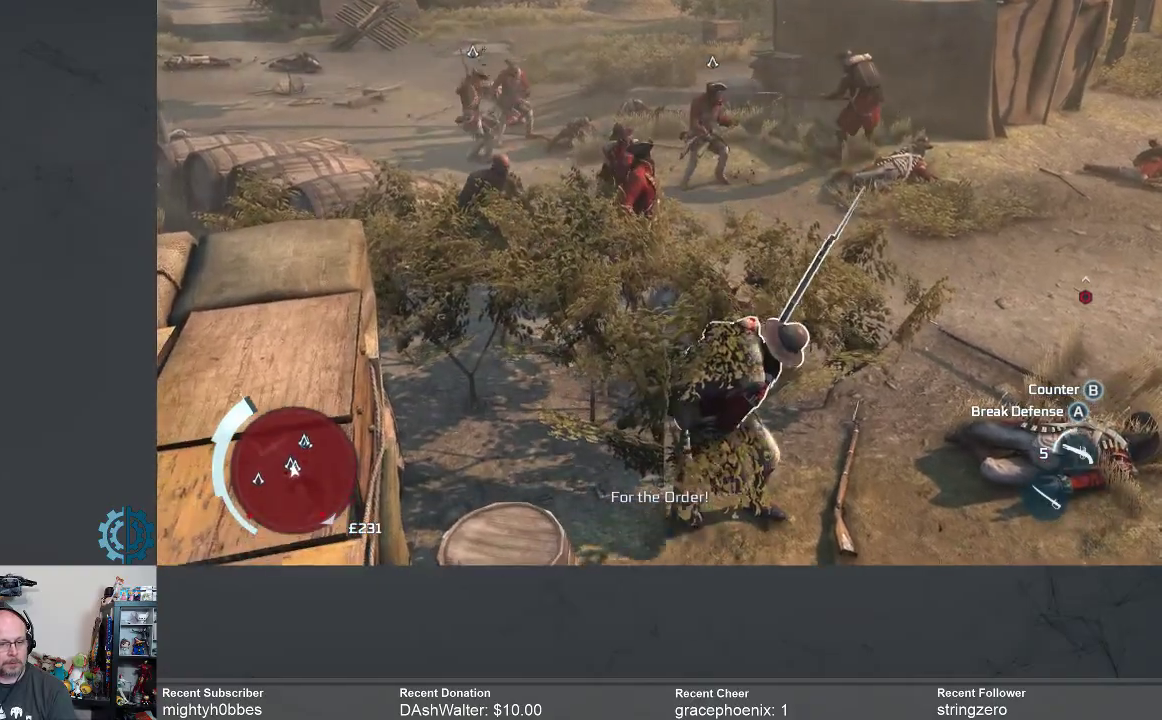
{"buttons": [], "left_stick": "down", "right_stick": "center", "events": [[100, "X", "up"], [200, "X", "down"], [267, "X", "up"], [367, "X", "down"], [433, "X", "up"]]}
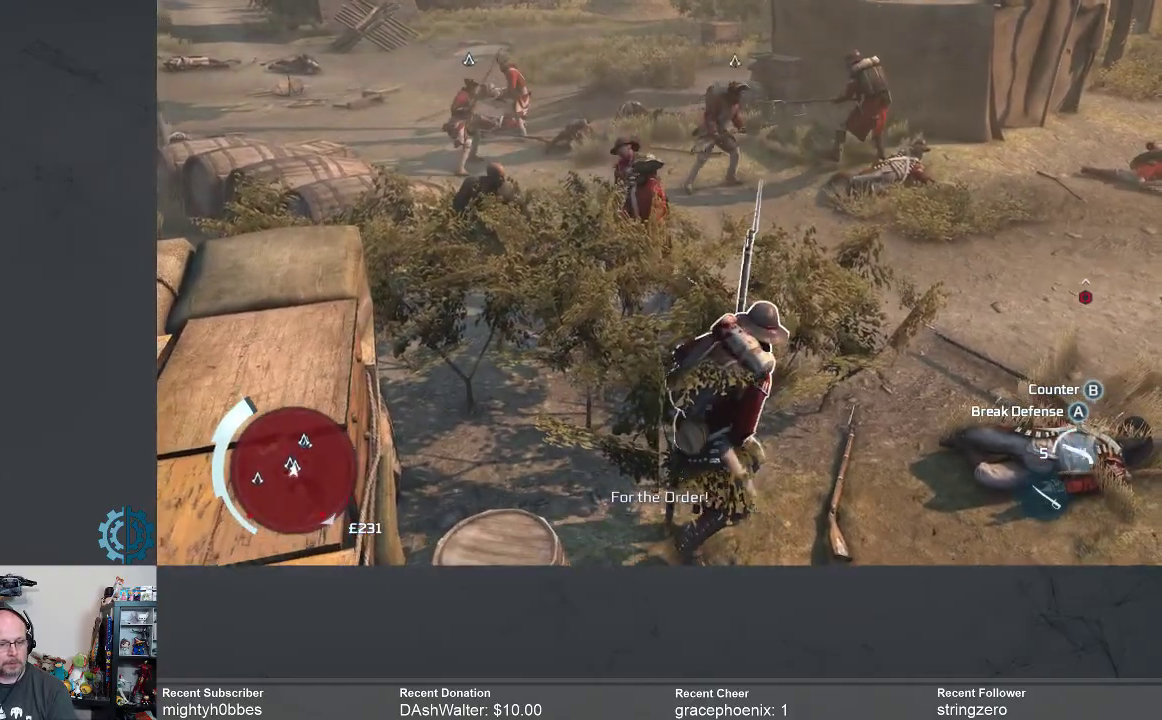
{"buttons": [], "left_stick": "down", "right_stick": "center", "events": [[33, "X", "down"], [100, "X", "up"], [233, "X", "down"], [300, "X", "up"]]}